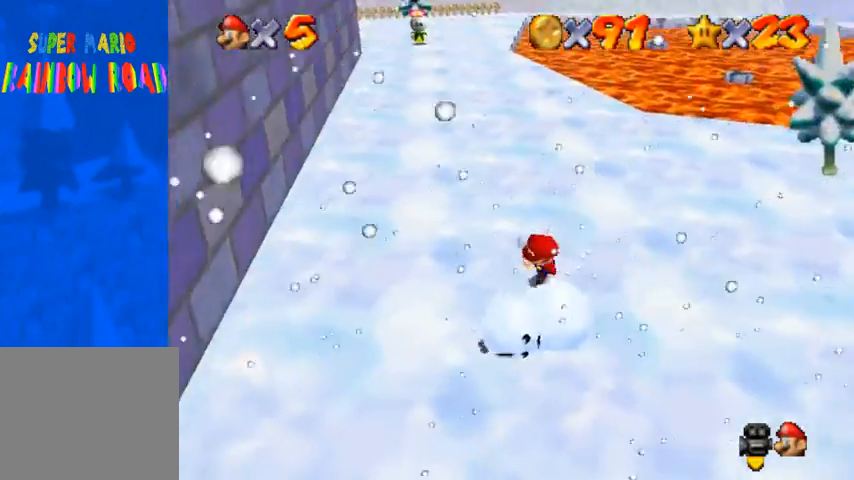
Gameplay with a controller (PlayStation layout); each line is a JSON object with the inputs held at the frame after it. "events" lists button and stick changes between this image and that frame as [ms after this image, input, new state], when the widget could be followed in between.
{"buttons": ["CROSS"], "left_stick": "up", "right_stick": "center", "events": [[333, "left_stick", "up"], [467, "CROSS", "down"]]}
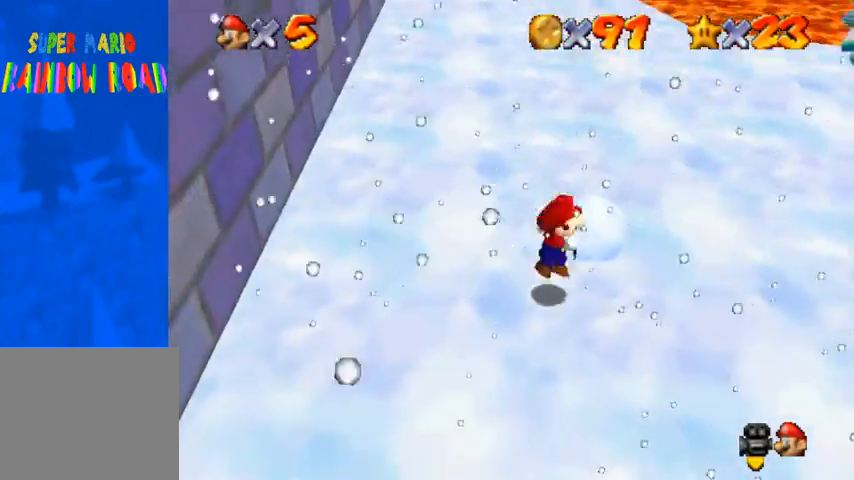
{"buttons": [], "left_stick": "down-right", "right_stick": "center", "events": [[67, "CROSS", "up"], [100, "left_stick", "right"], [267, "left_stick", "down-right"]]}
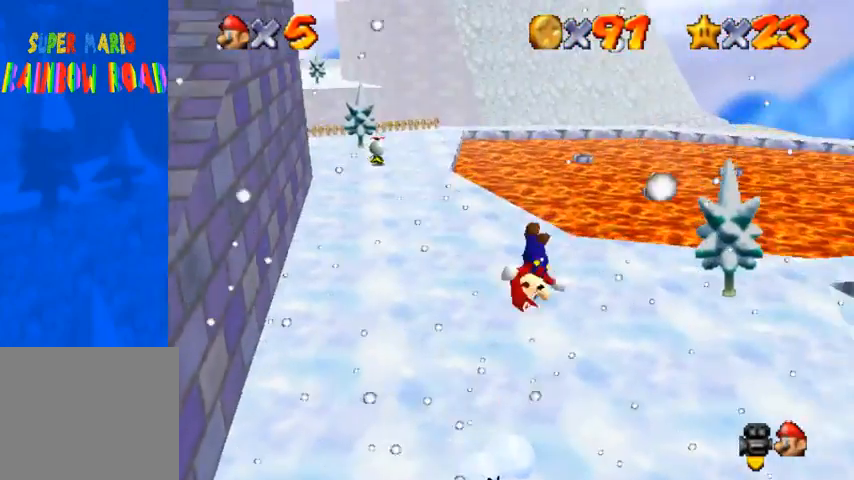
{"buttons": [], "left_stick": "up", "right_stick": "center", "events": [[67, "left_stick", "down"], [267, "left_stick", "center"], [333, "left_stick", "up"]]}
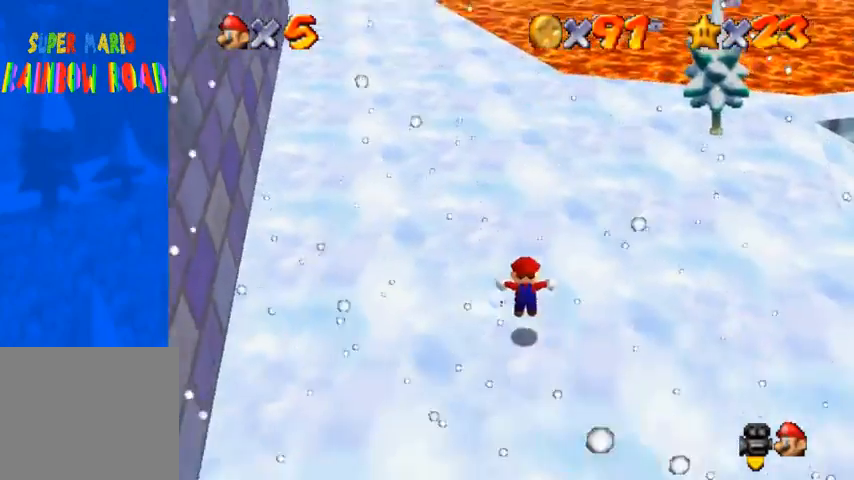
{"buttons": ["CROSS"], "left_stick": "up", "right_stick": "center", "events": [[200, "CROSS", "down"]]}
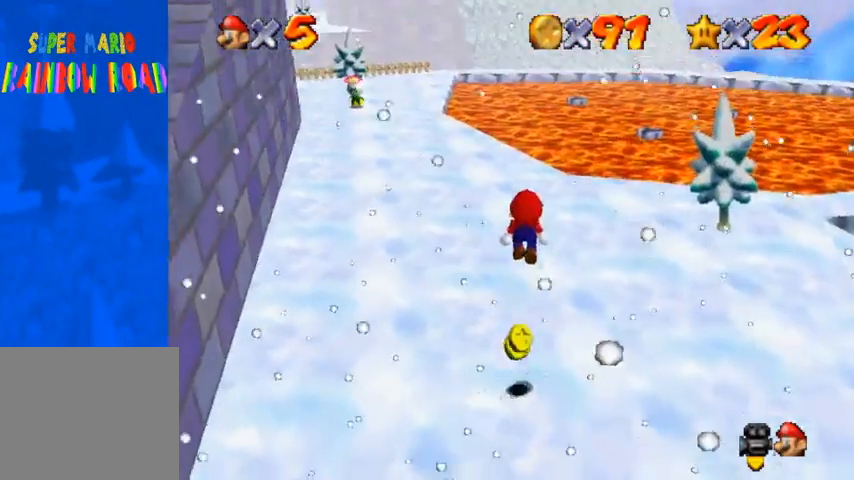
{"buttons": [], "left_stick": "down", "right_stick": "center", "events": [[67, "left_stick", "down"], [467, "CROSS", "up"]]}
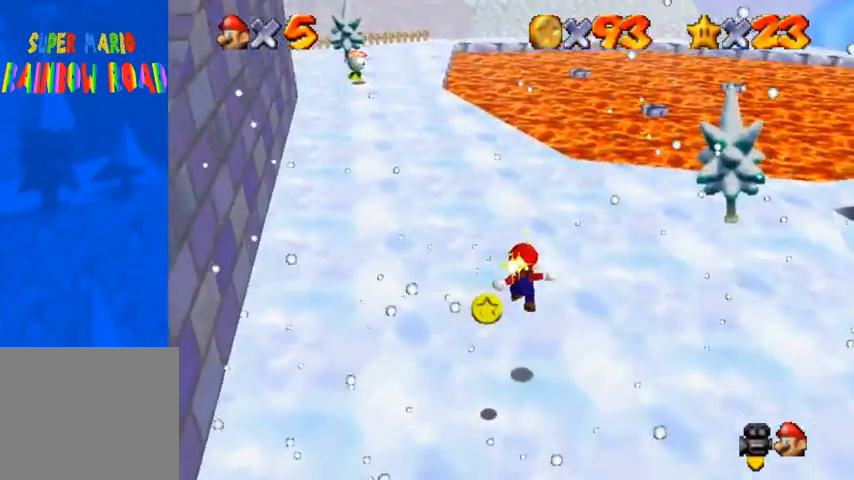
{"buttons": [], "left_stick": "down-left", "right_stick": "center", "events": [[400, "left_stick", "down-left"]]}
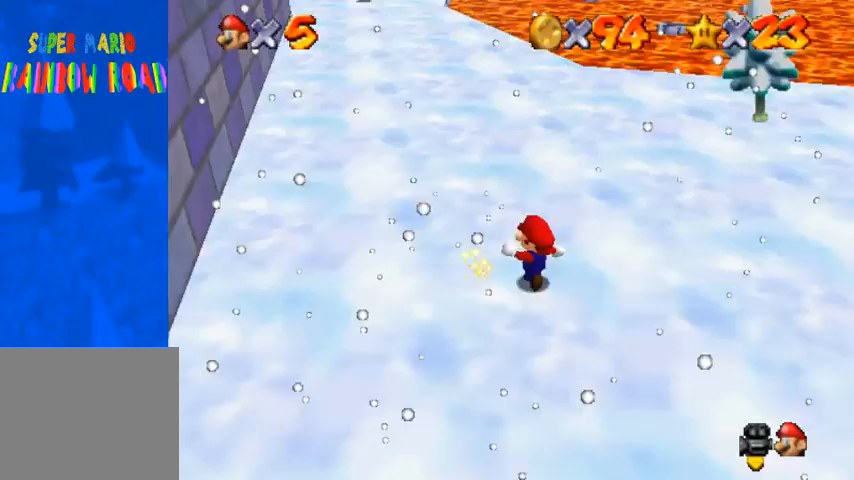
{"buttons": [], "left_stick": "up-left", "right_stick": "center", "events": [[233, "left_stick", "left"], [367, "left_stick", "up-left"]]}
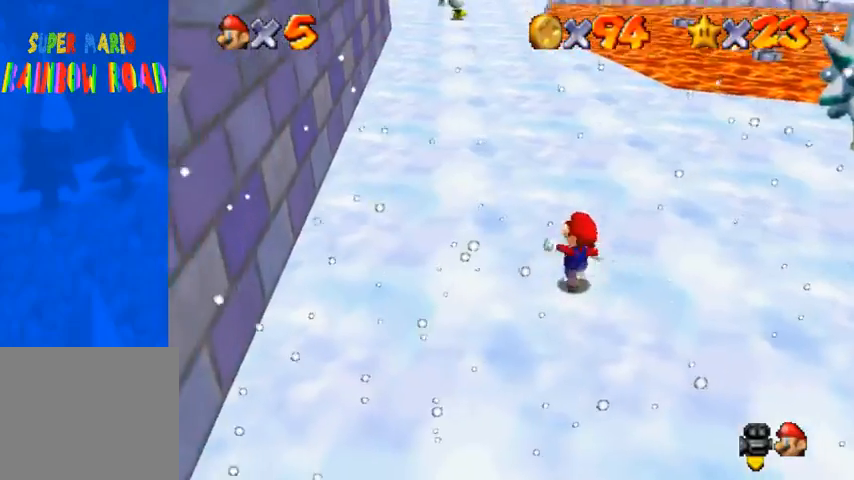
{"buttons": [], "left_stick": "up", "right_stick": "center", "events": [[33, "left_stick", "up"]]}
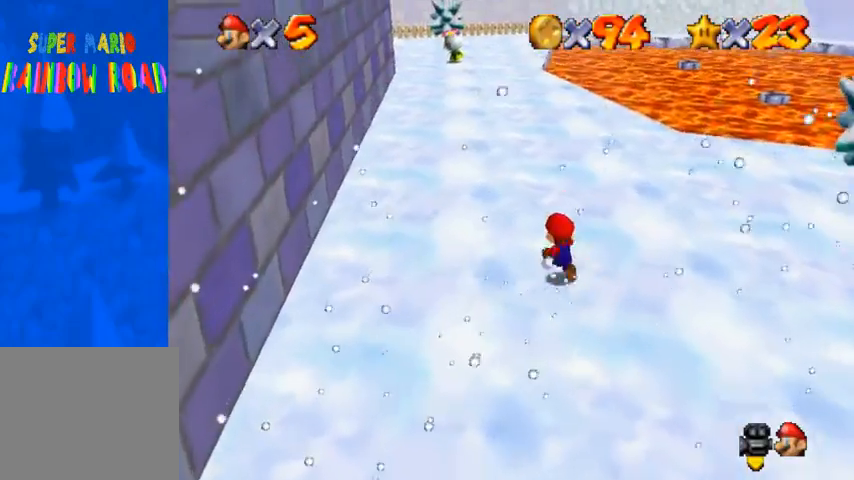
{"buttons": ["SQUARE"], "left_stick": "up", "right_stick": "center", "events": [[33, "CROSS", "down"], [300, "CROSS", "up"], [500, "SQUARE", "down"]]}
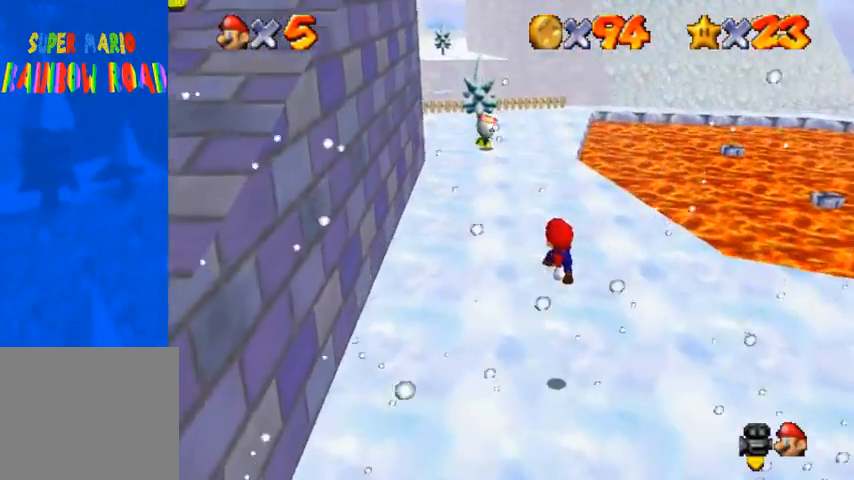
{"buttons": ["CROSS"], "left_stick": "up", "right_stick": "center", "events": [[133, "SQUARE", "up"], [367, "SQUARE", "down"], [400, "CROSS", "down"], [400, "SQUARE", "up"]]}
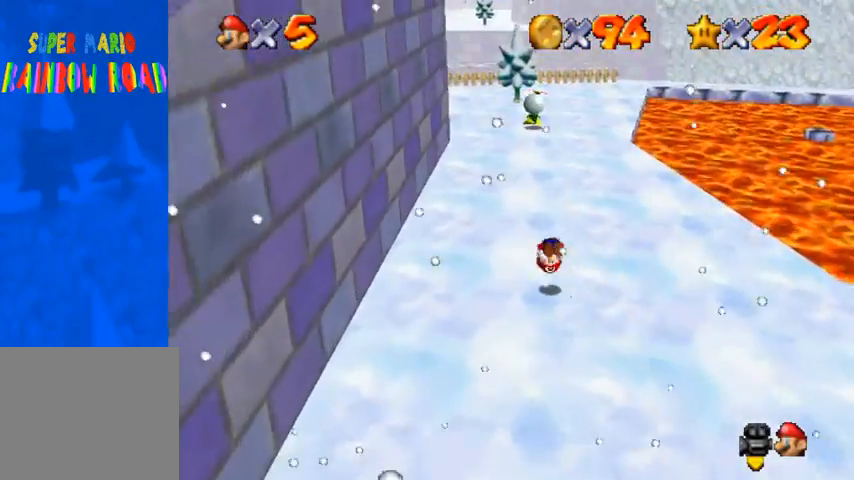
{"buttons": [], "left_stick": "up", "right_stick": "center", "events": [[33, "CROSS", "up"]]}
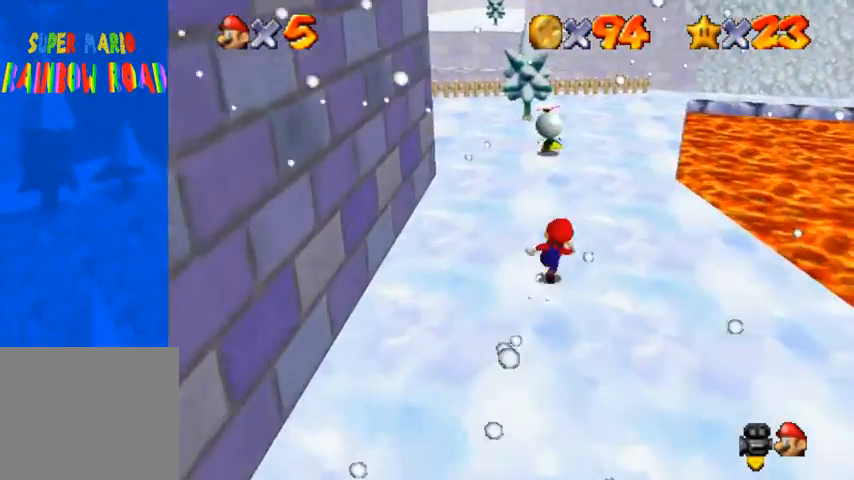
{"buttons": [], "left_stick": "up", "right_stick": "center", "events": []}
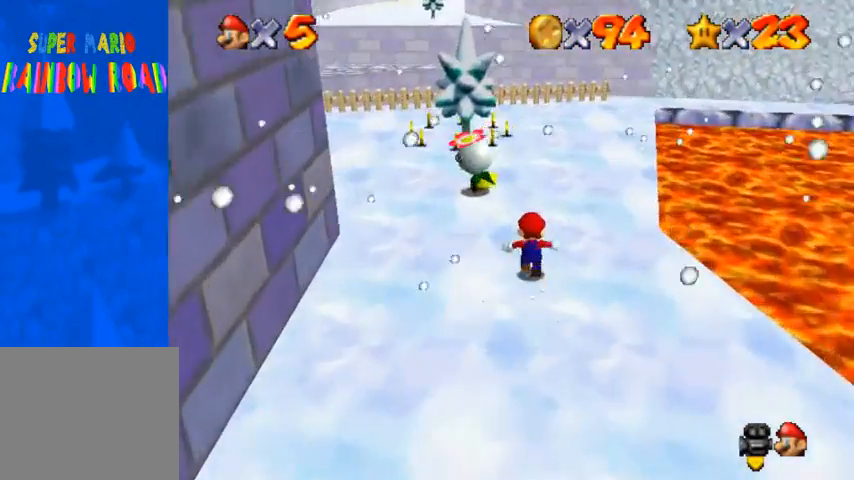
{"buttons": ["CROSS"], "left_stick": "up-left", "right_stick": "center", "events": [[333, "SQUARE", "down"], [367, "left_stick", "up-left"], [433, "CROSS", "down"], [500, "SQUARE", "up"]]}
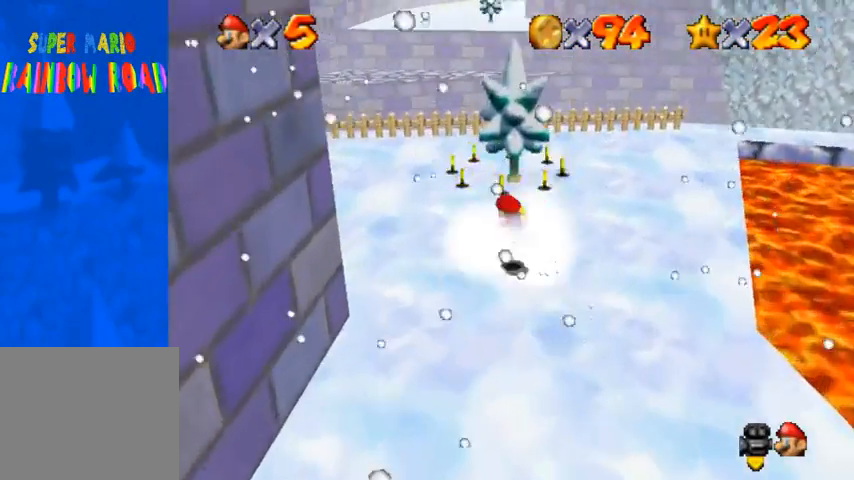
{"buttons": [], "left_stick": "right", "right_stick": "center", "events": [[67, "CROSS", "up"], [233, "left_stick", "up"], [267, "CROSS", "down"], [267, "SQUARE", "down"], [333, "SQUARE", "up"], [367, "left_stick", "right"], [433, "CROSS", "up"]]}
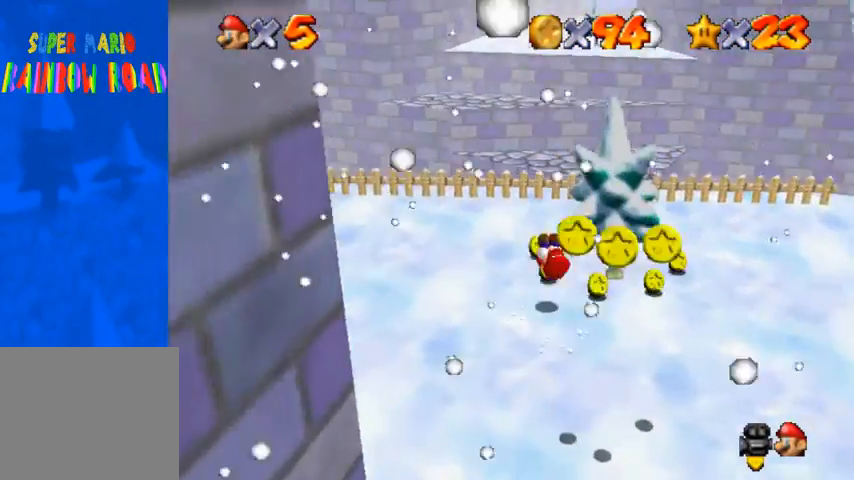
{"buttons": [], "left_stick": "up-right", "right_stick": "center", "events": [[67, "left_stick", "up"], [467, "left_stick", "up-right"]]}
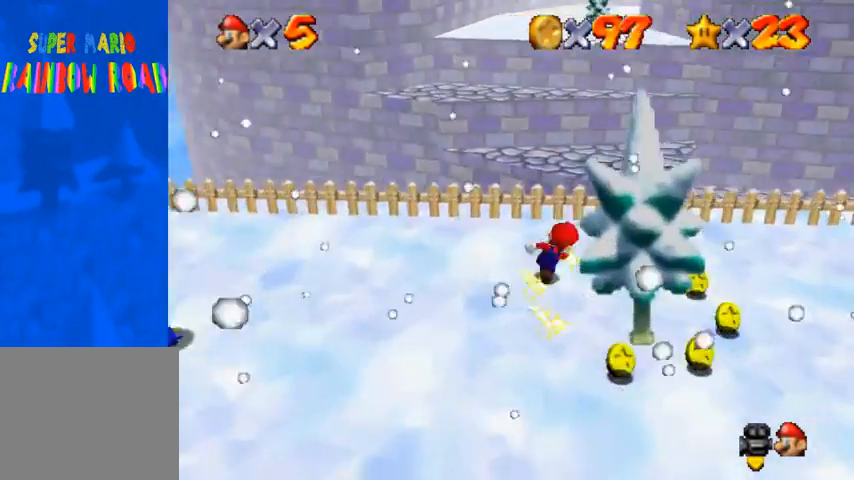
{"buttons": [], "left_stick": "down-right", "right_stick": "center", "events": [[67, "left_stick", "right"], [400, "left_stick", "down-right"]]}
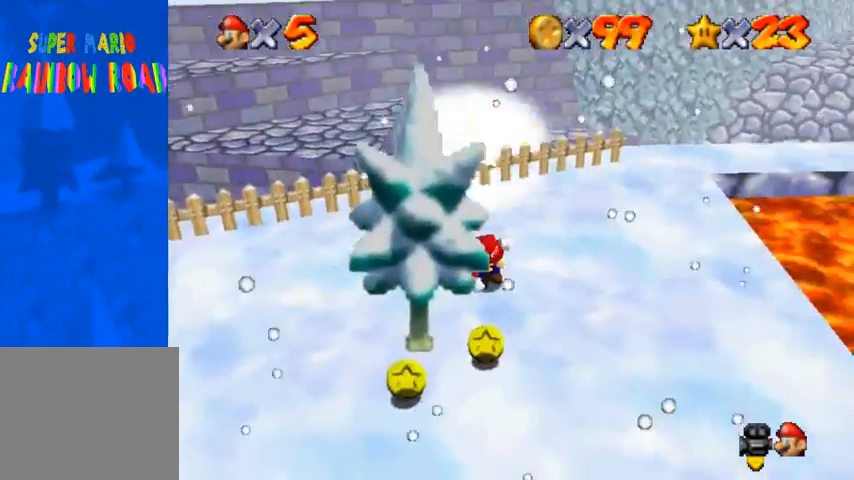
{"buttons": [], "left_stick": "center", "right_stick": "center", "events": [[100, "CROSS", "down"], [100, "left_stick", "down"], [233, "CROSS", "up"], [500, "left_stick", "center"]]}
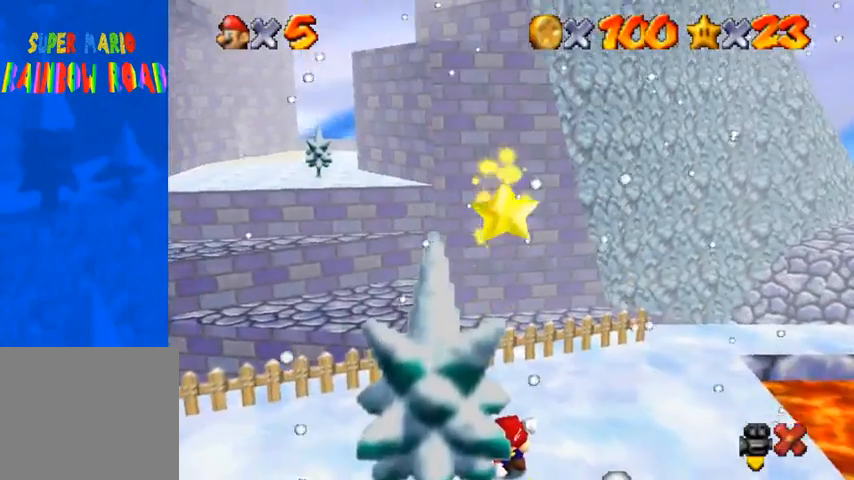
{"buttons": [], "left_stick": "center", "right_stick": "center", "events": []}
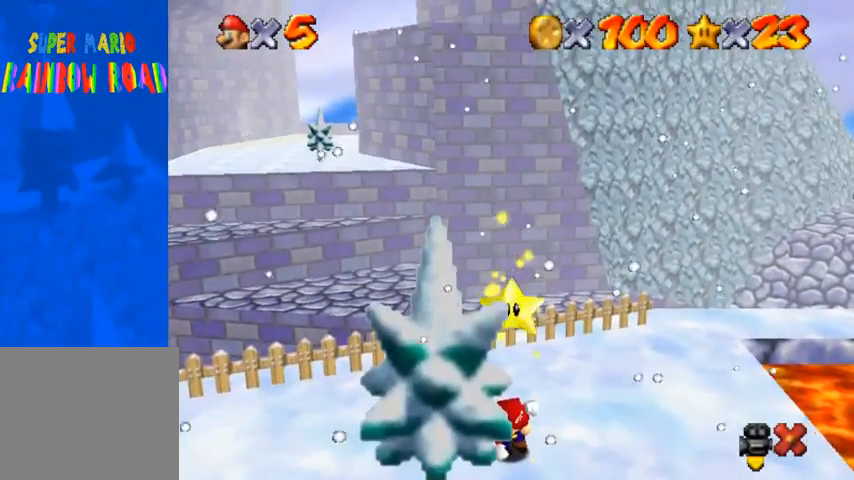
{"buttons": [], "left_stick": "center", "right_stick": "center", "events": []}
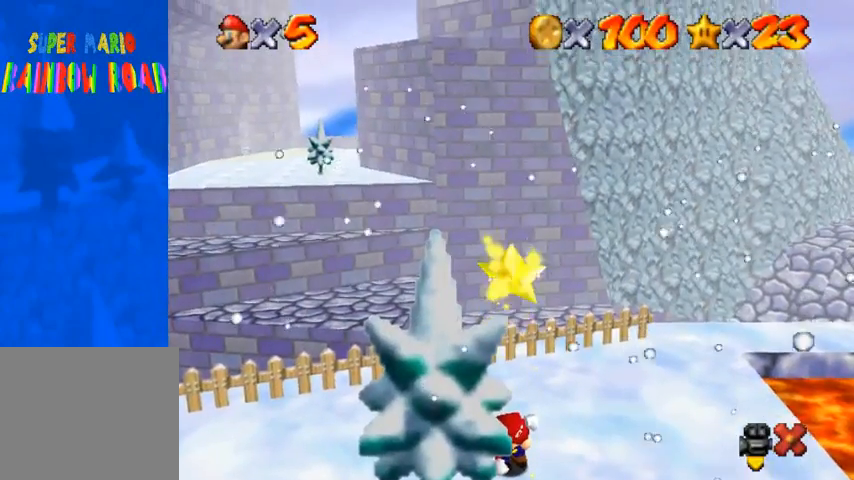
{"buttons": [], "left_stick": "center", "right_stick": "center", "events": []}
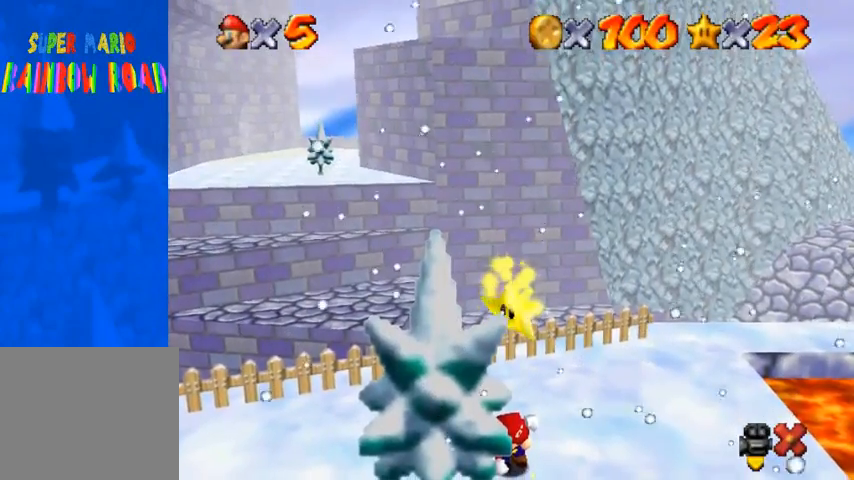
{"buttons": [], "left_stick": "up", "right_stick": "center", "events": [[433, "left_stick", "up"]]}
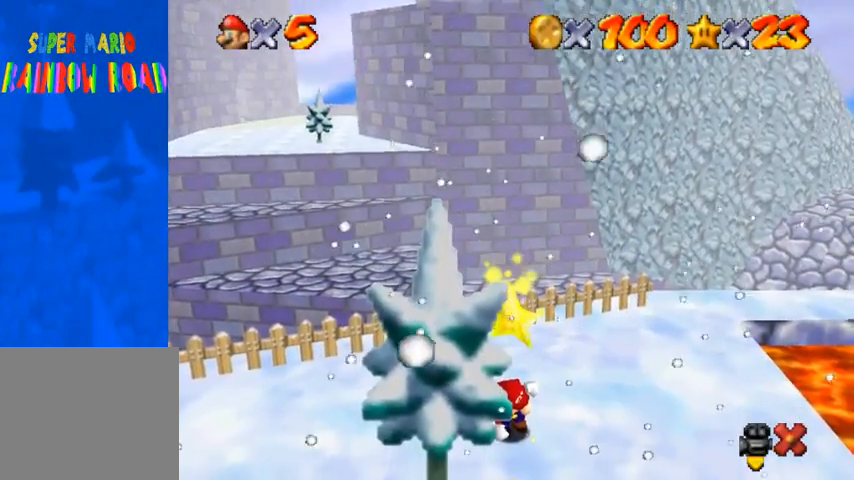
{"buttons": [], "left_stick": "up", "right_stick": "center", "events": []}
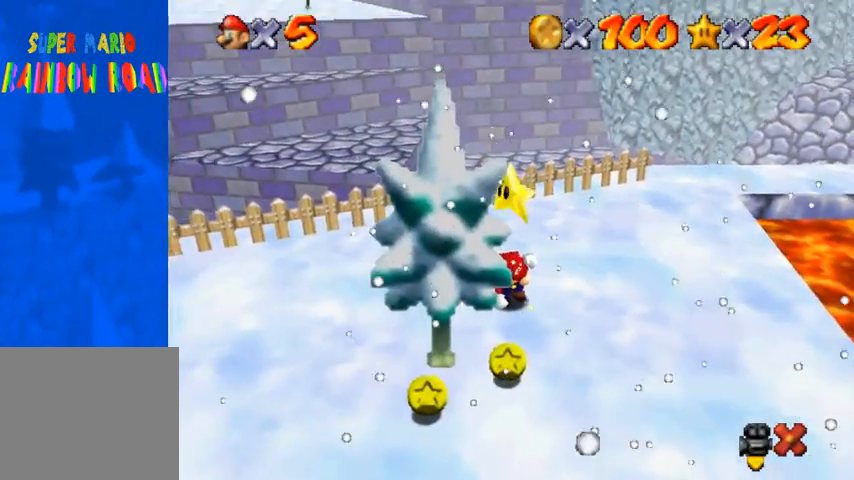
{"buttons": ["CROSS", "R1"], "left_stick": "up", "right_stick": "center", "events": [[433, "CROSS", "down"], [433, "R1", "down"]]}
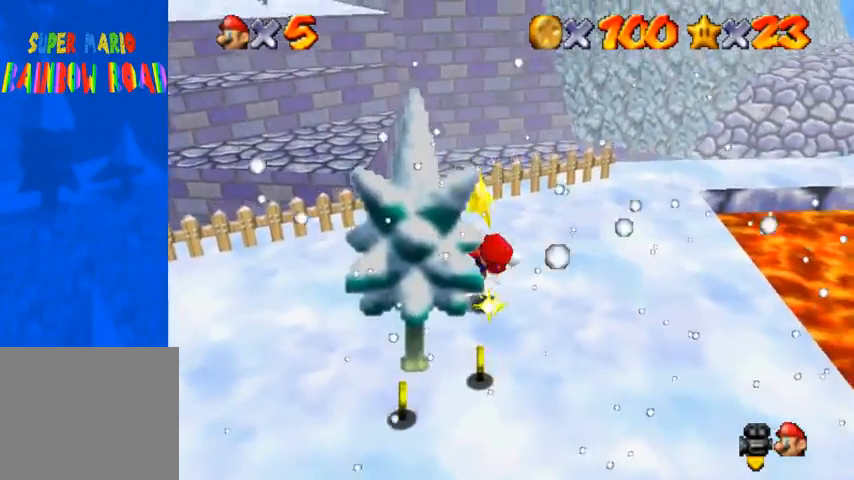
{"buttons": [], "left_stick": "up", "right_stick": "center", "events": [[67, "R1", "up"], [100, "R1", "down"], [167, "CROSS", "up"], [200, "R1", "up"]]}
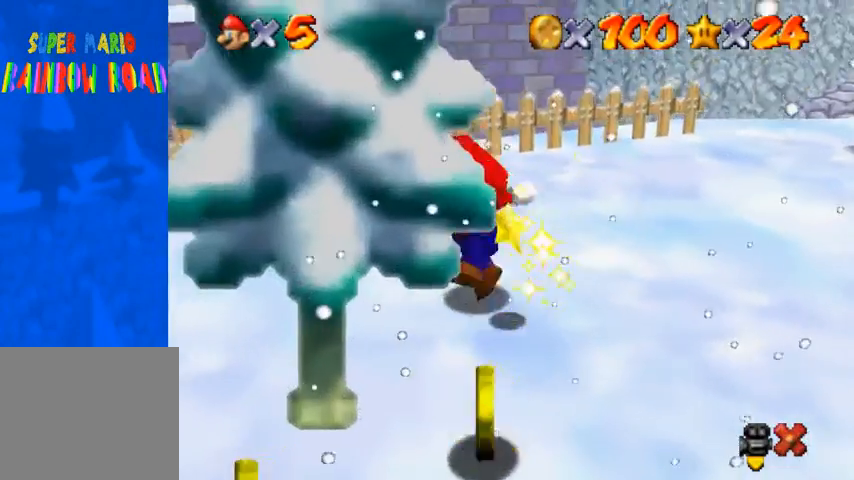
{"buttons": [], "left_stick": "up", "right_stick": "center", "events": []}
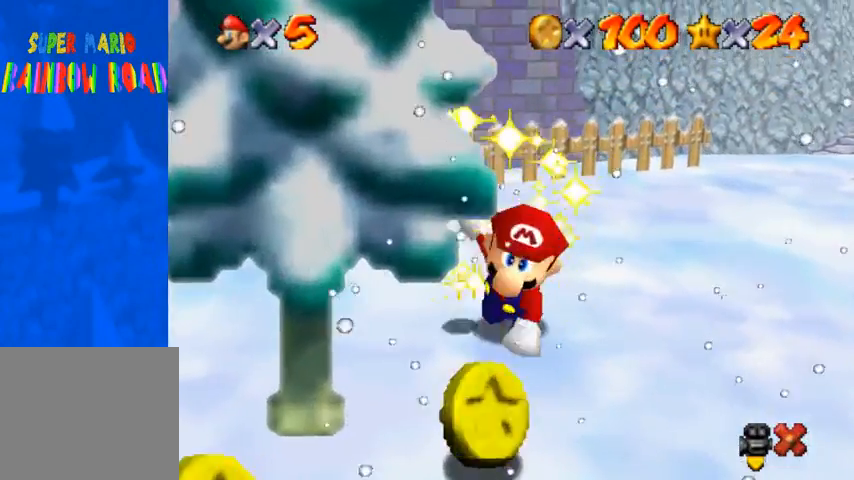
{"buttons": [], "left_stick": "center", "right_stick": "center", "events": [[433, "left_stick", "center"]]}